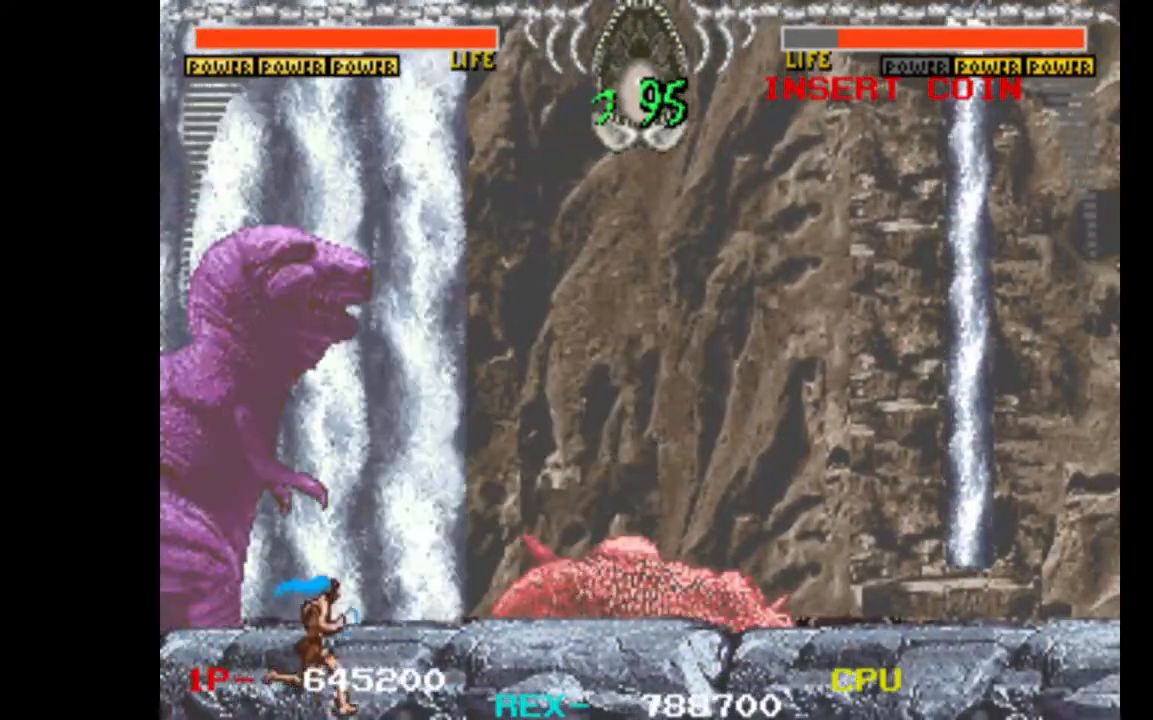
Gameplay with keyboard; each line is a JSON object with the keys held at the frame after it. "events" lists presses ("down") and releases ("up") of "c", "d", "down", "left", "q", "right", "s", "shift", "space", "up", "w" and "x" between this image and that frame as [ms after this image, input, new state], when the widget could be followed in between. No other keys are recorded. Mouse input is not recorded.
{"keys": ["w"], "events": [[50, "w", "up"], [183, "up", "down"], [233, "left", "down"], [333, "down", "down"], [333, "up", "up"], [367, "left", "up"], [417, "down", "up"], [417, "w", "down"]]}
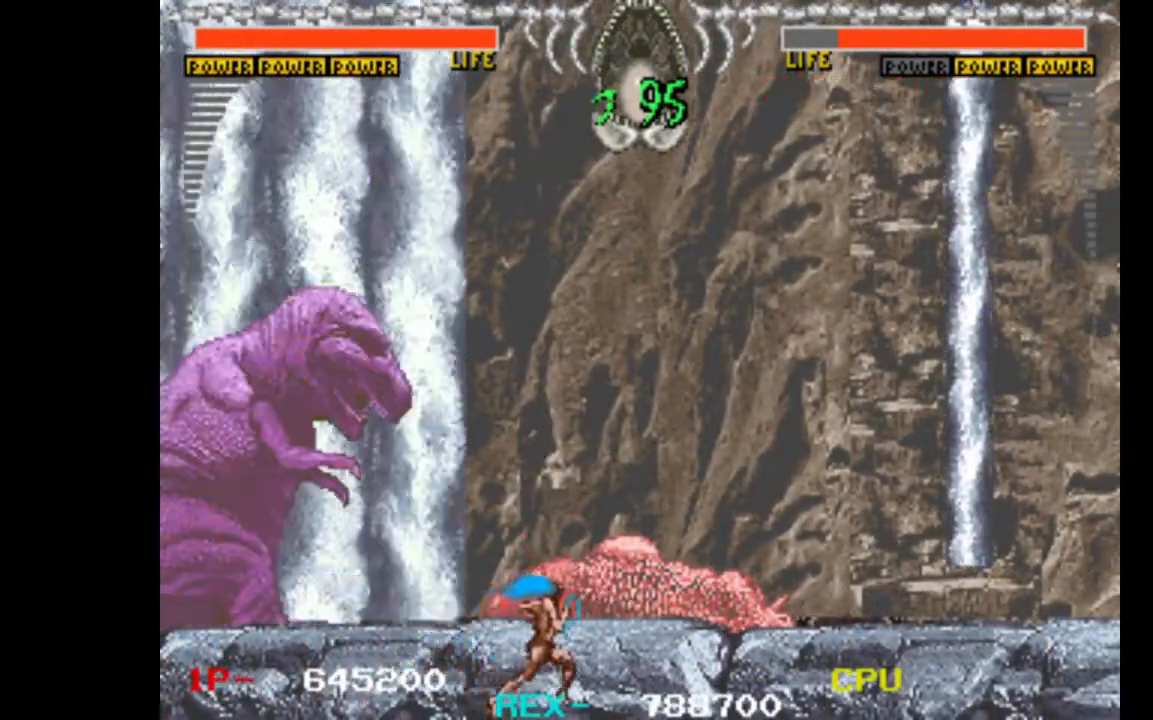
{"keys": ["right"], "events": [[100, "right", "down"], [100, "w", "up"]]}
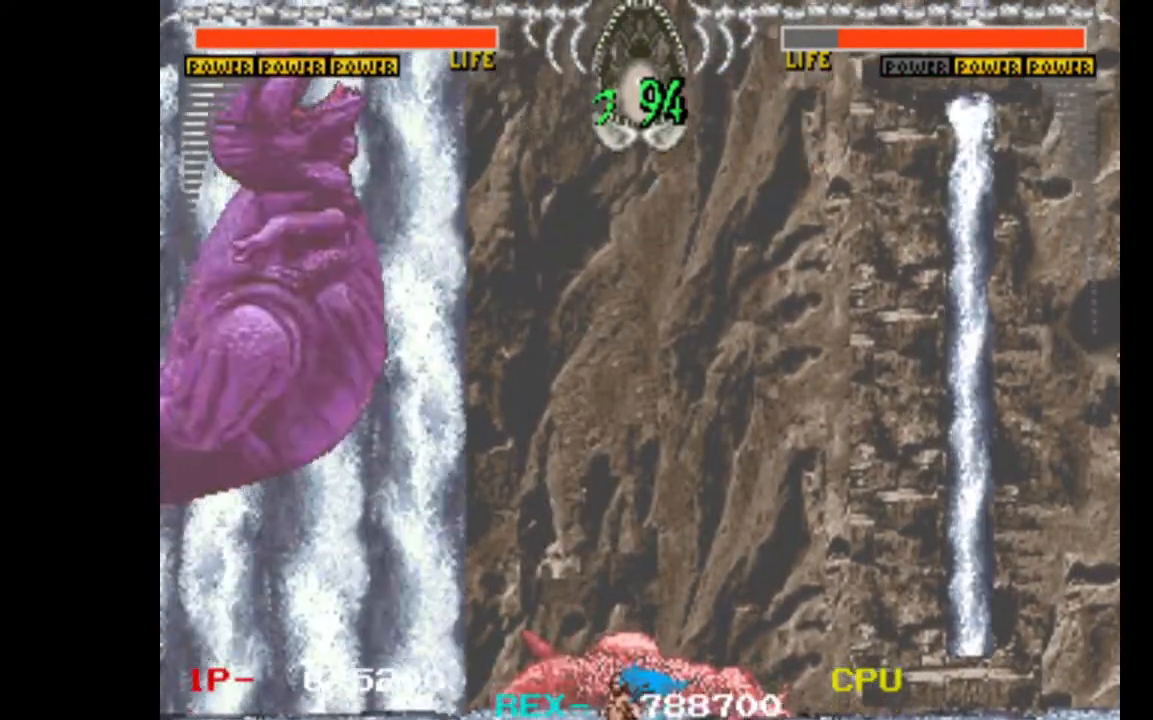
{"keys": ["right"], "events": []}
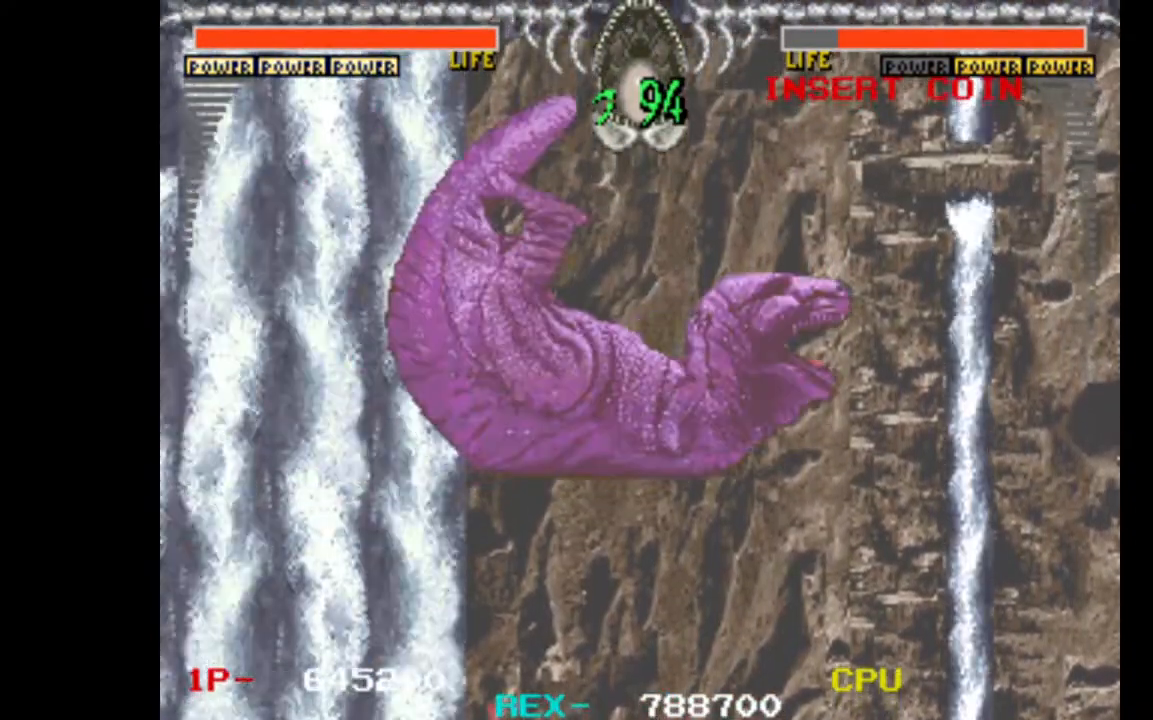
{"keys": ["right"], "events": []}
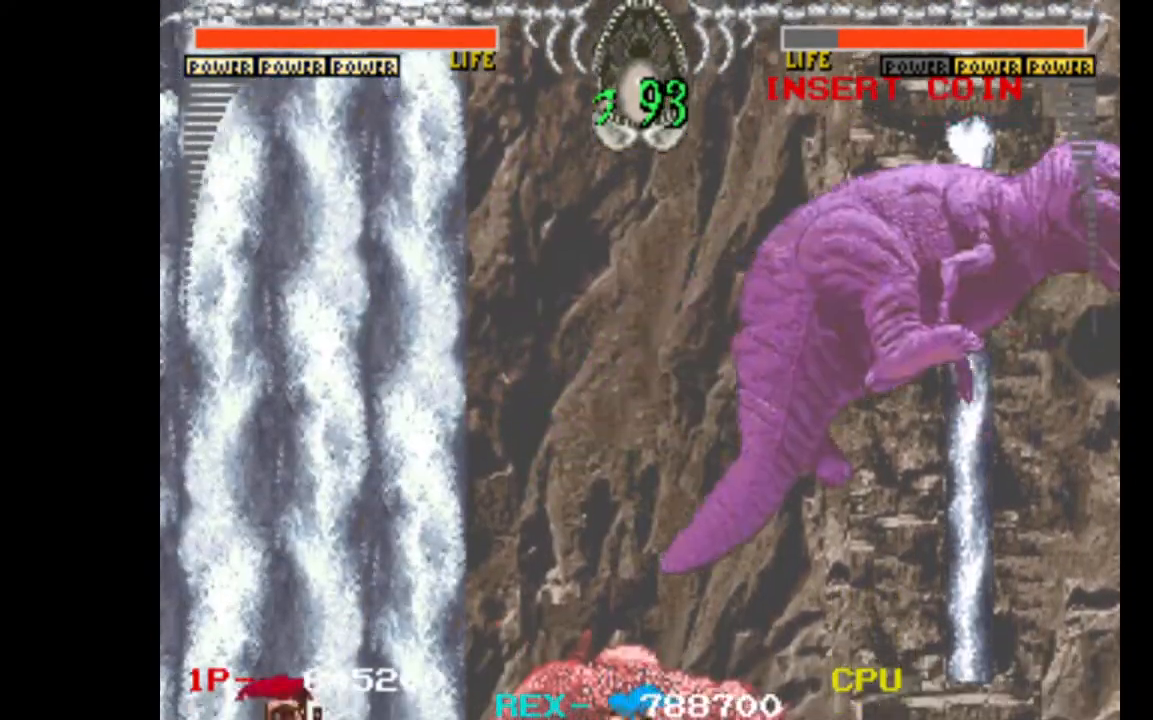
{"keys": ["right"], "events": []}
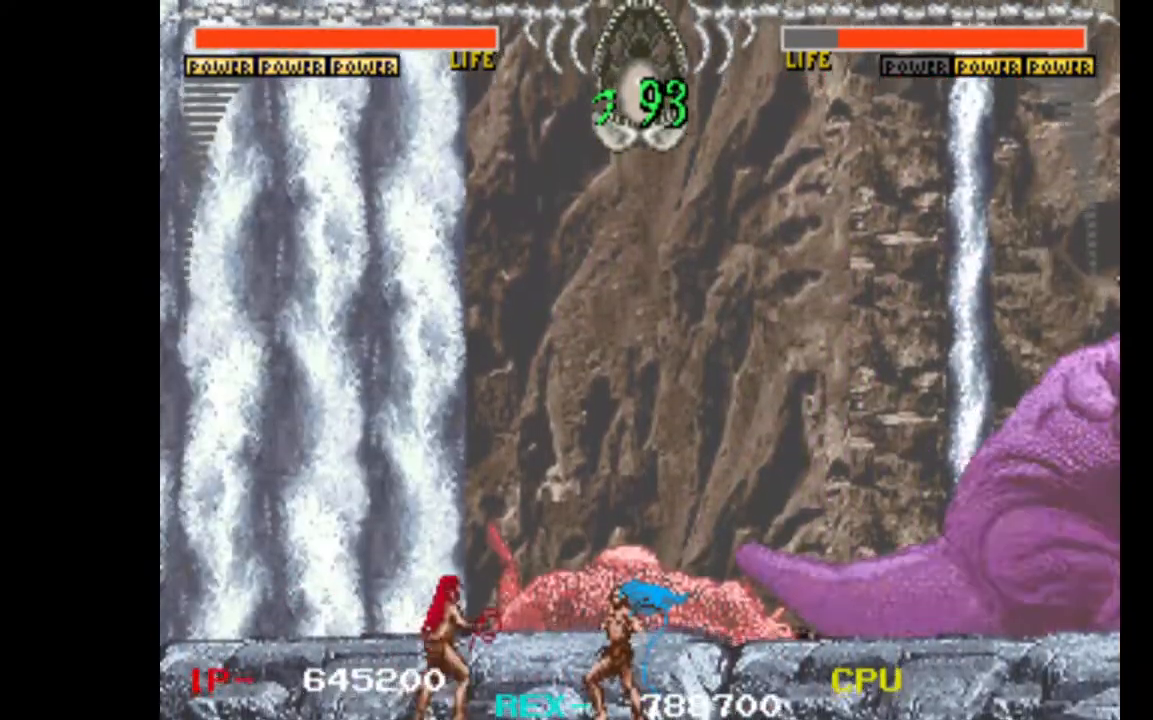
{"keys": ["right"], "events": []}
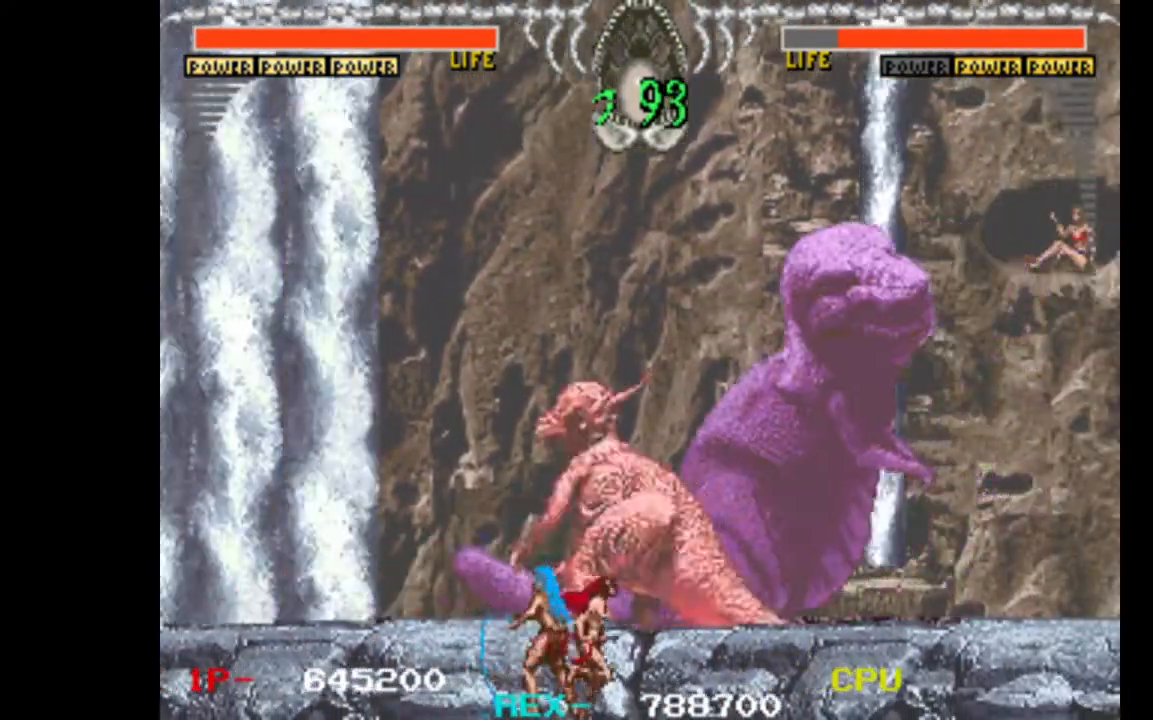
{"keys": [], "events": [[267, "right", "up"]]}
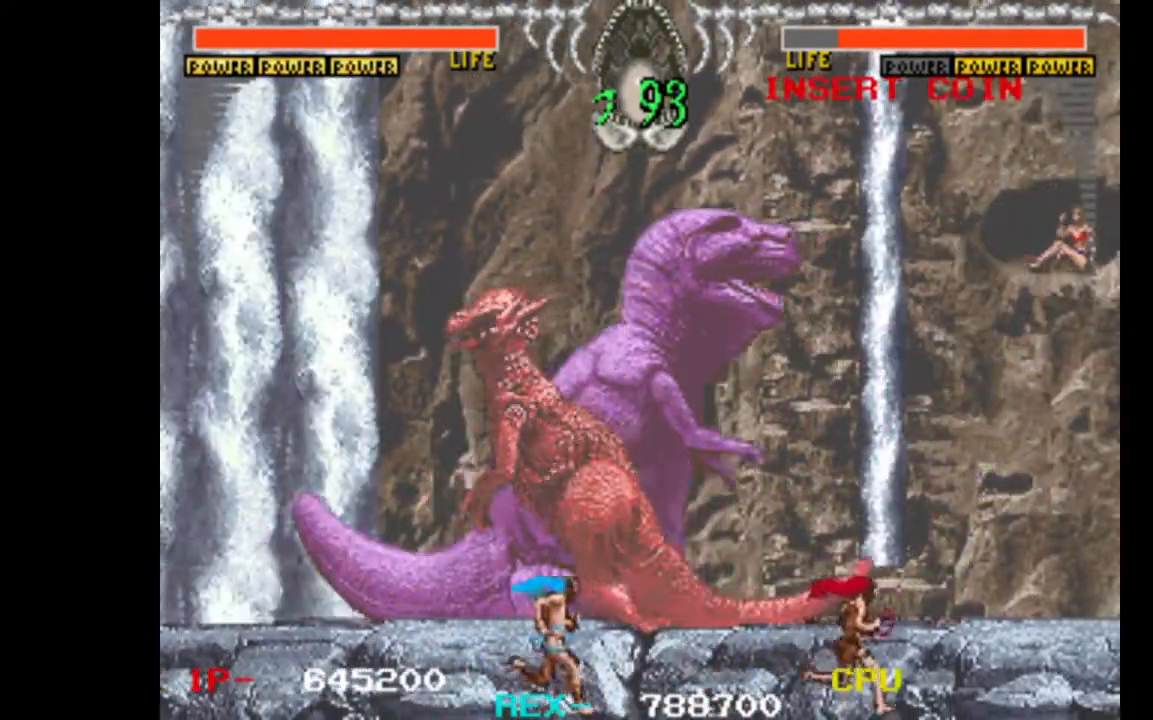
{"keys": [], "events": [[50, "right", "down"], [150, "right", "up"]]}
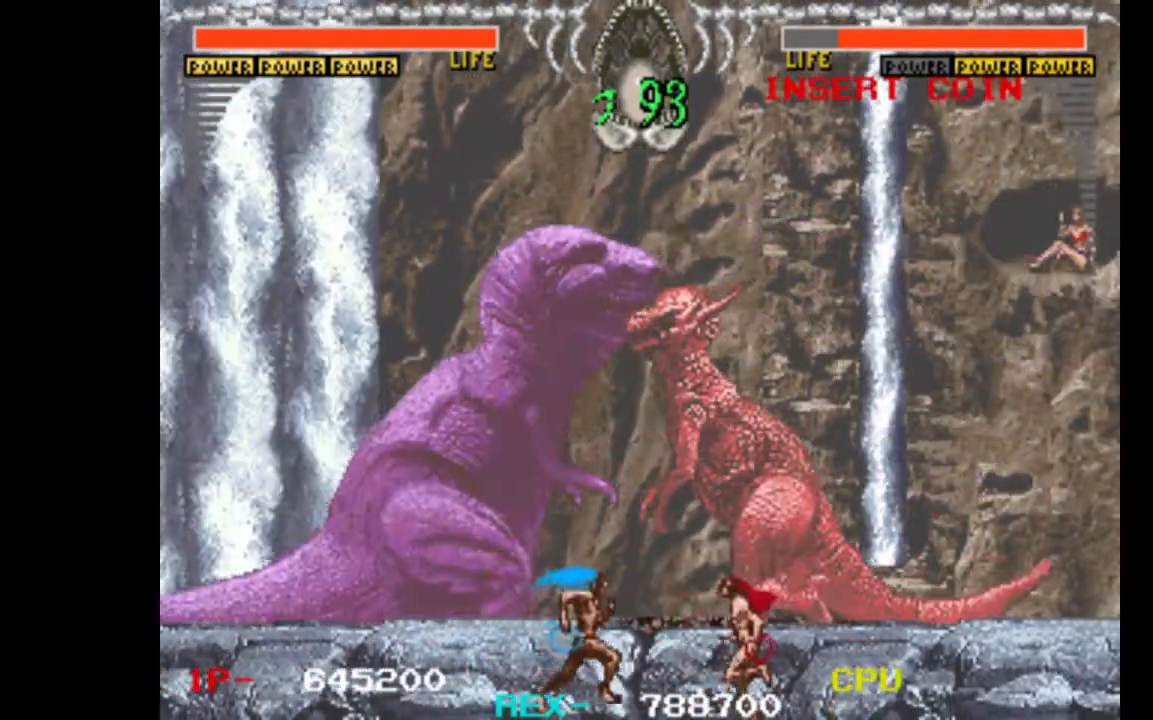
{"keys": ["left"], "events": [[450, "left", "down"]]}
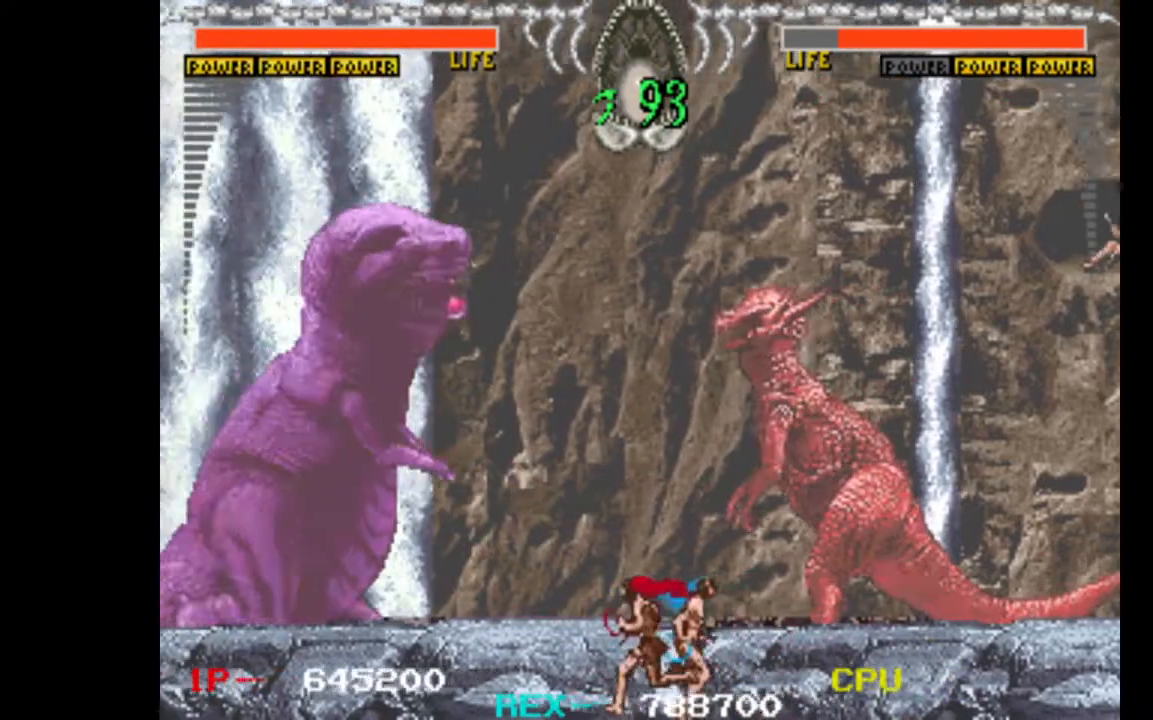
{"keys": ["left"], "events": [[183, "left", "up"], [367, "left", "down"]]}
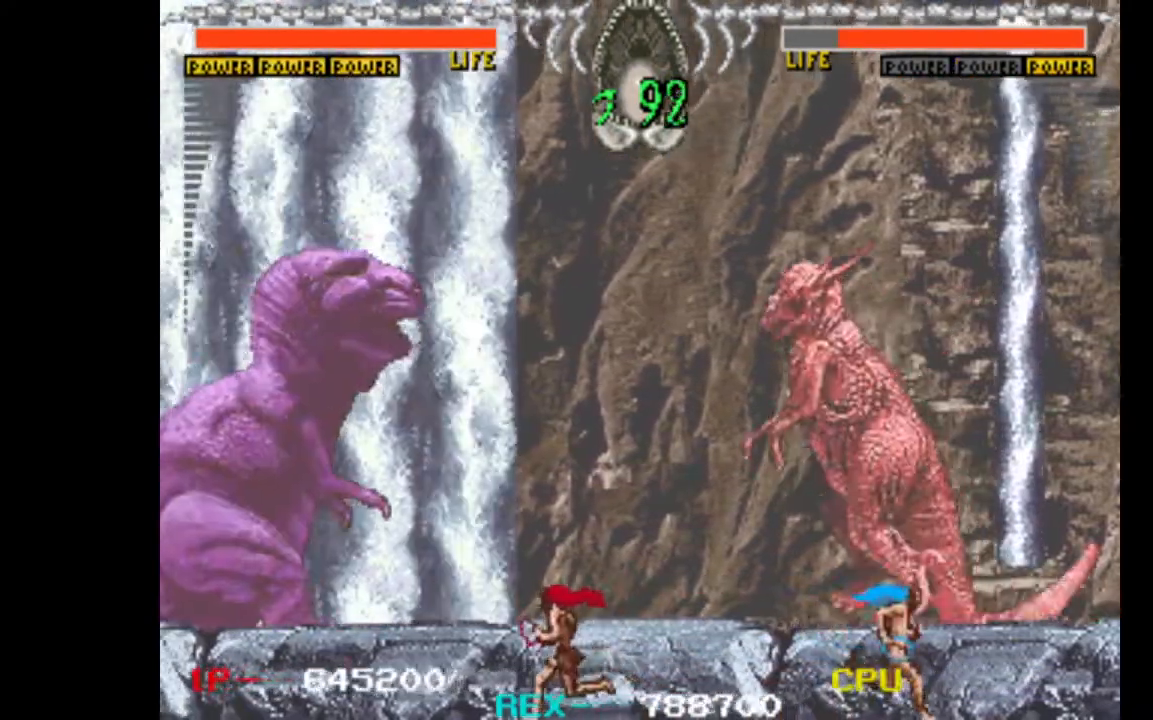
{"keys": ["w"], "events": [[50, "left", "up"], [100, "up", "down"], [200, "left", "down"], [200, "up", "up"], [233, "down", "down"], [333, "left", "up"], [333, "w", "down"], [383, "down", "up"]]}
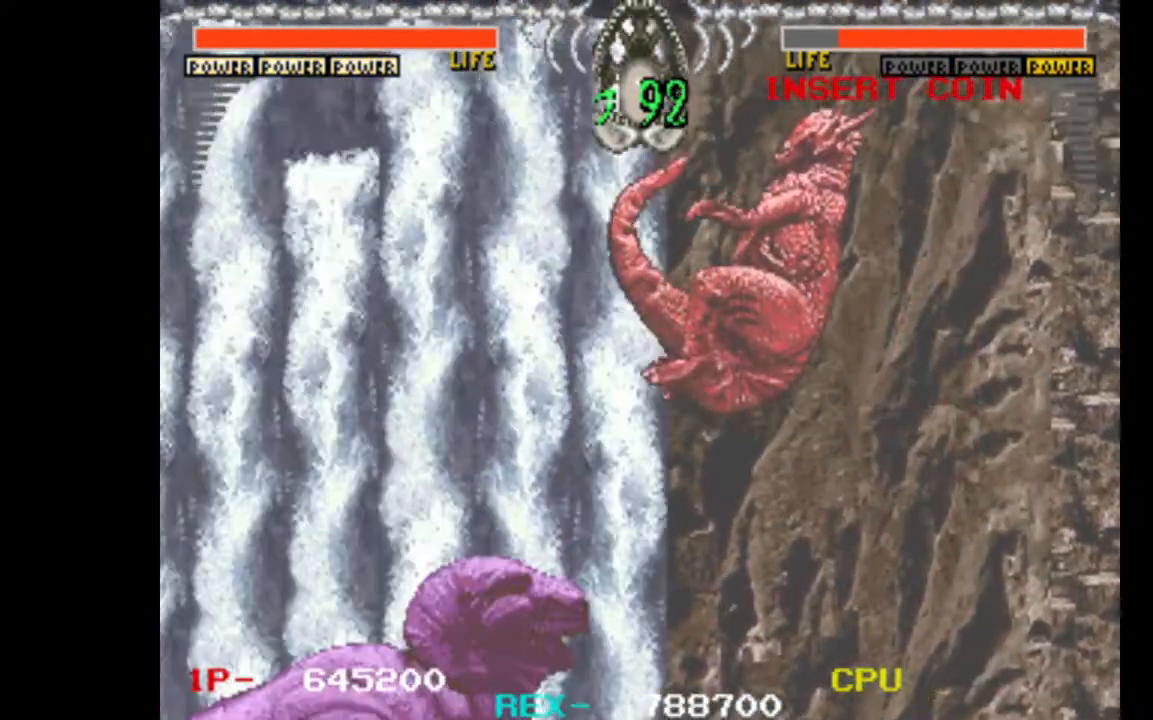
{"keys": [], "events": [[67, "w", "up"]]}
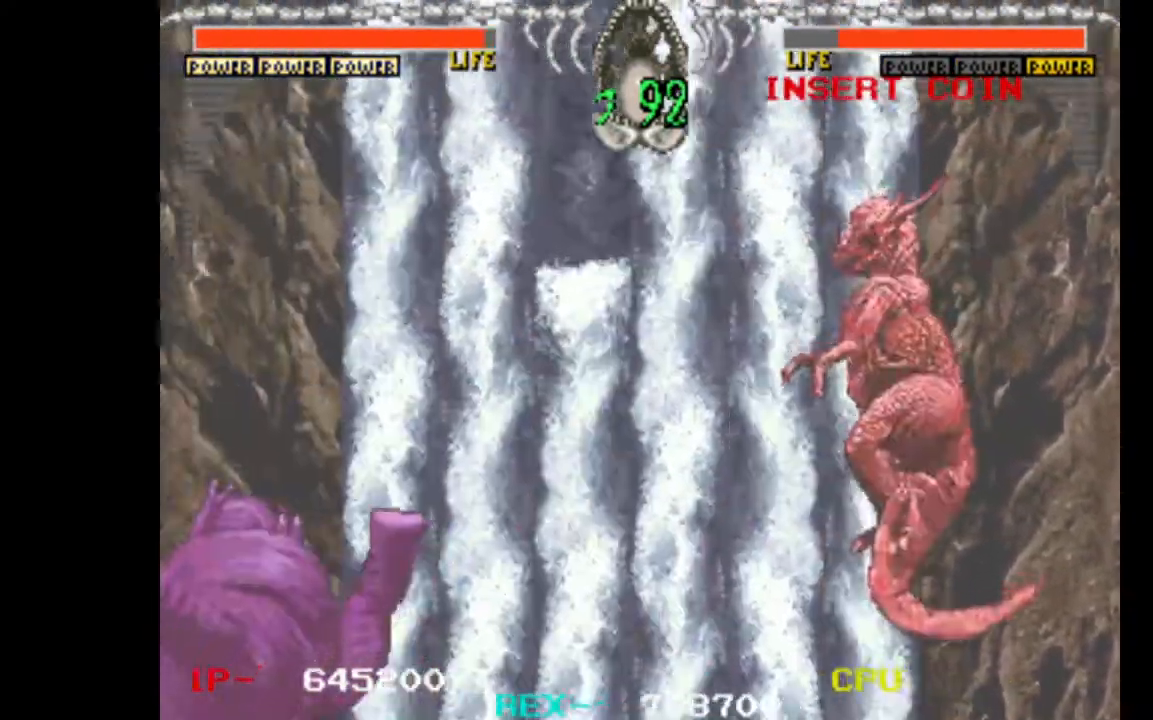
{"keys": [], "events": [[133, "right", "down"], [183, "up", "down"], [217, "right", "up"], [267, "up", "up"], [367, "up", "down"], [450, "up", "up"]]}
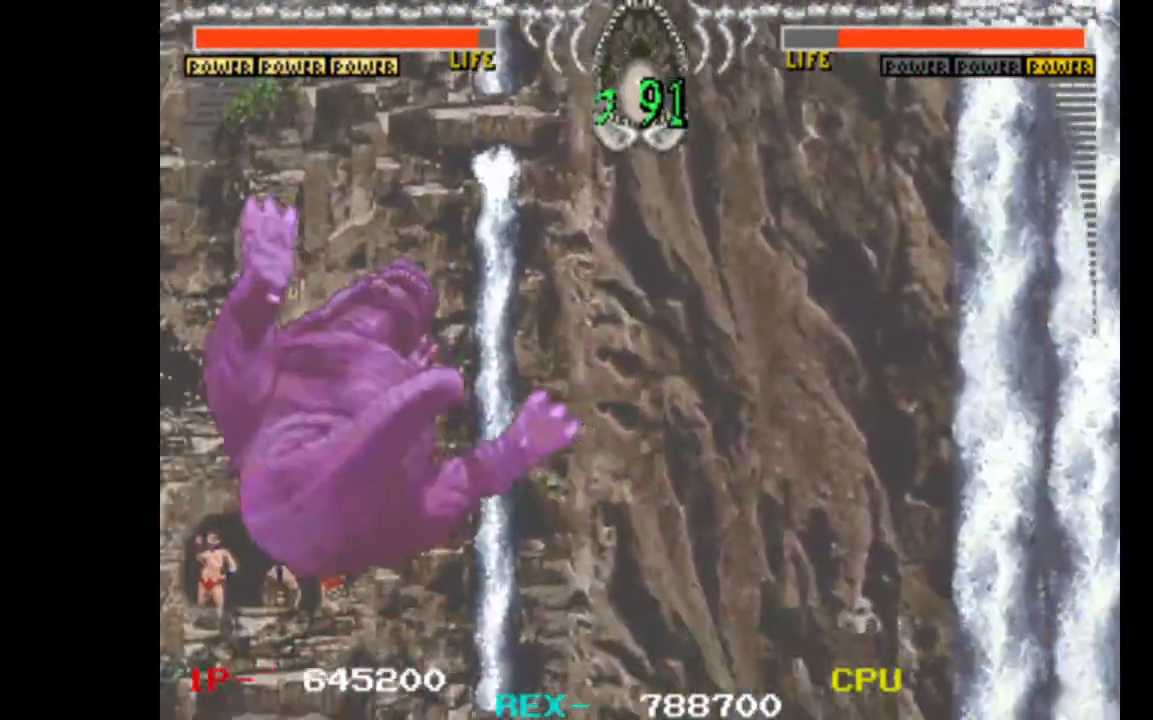
{"keys": [], "events": [[50, "up", "down"], [100, "up", "up"], [200, "up", "down"], [283, "up", "up"], [383, "up", "down"], [467, "up", "up"]]}
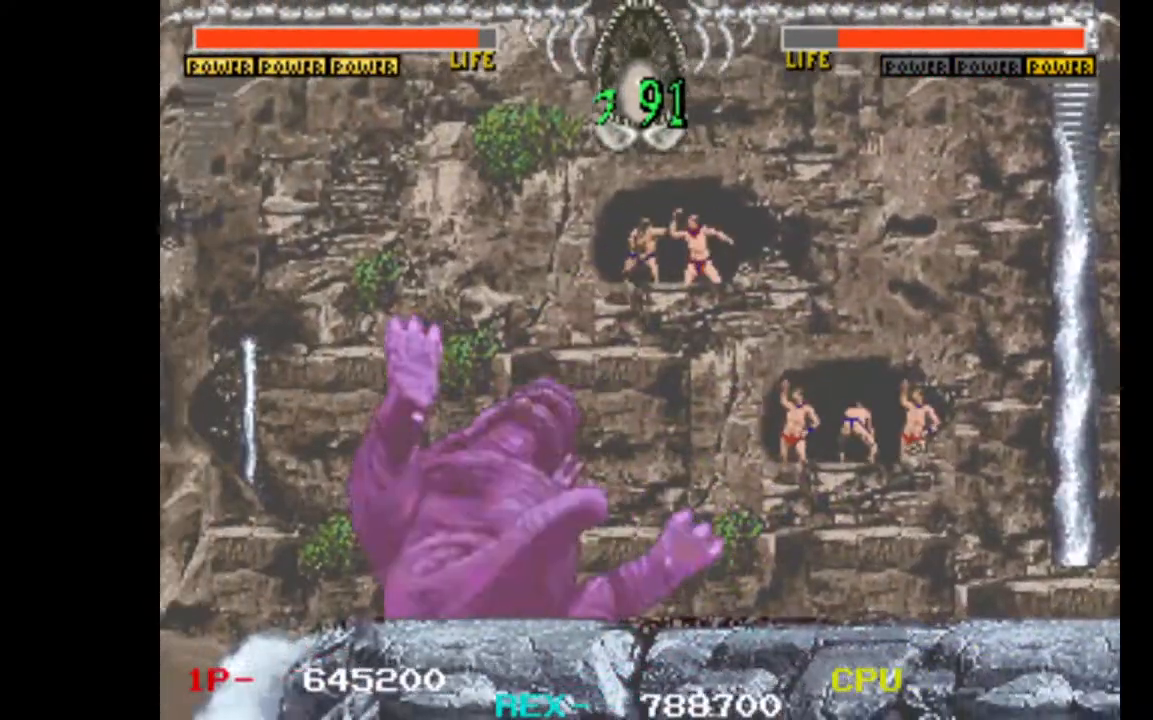
{"keys": [], "events": [[67, "up", "down"], [167, "up", "up"], [250, "up", "down"], [350, "up", "up"], [400, "up", "down"], [483, "up", "up"]]}
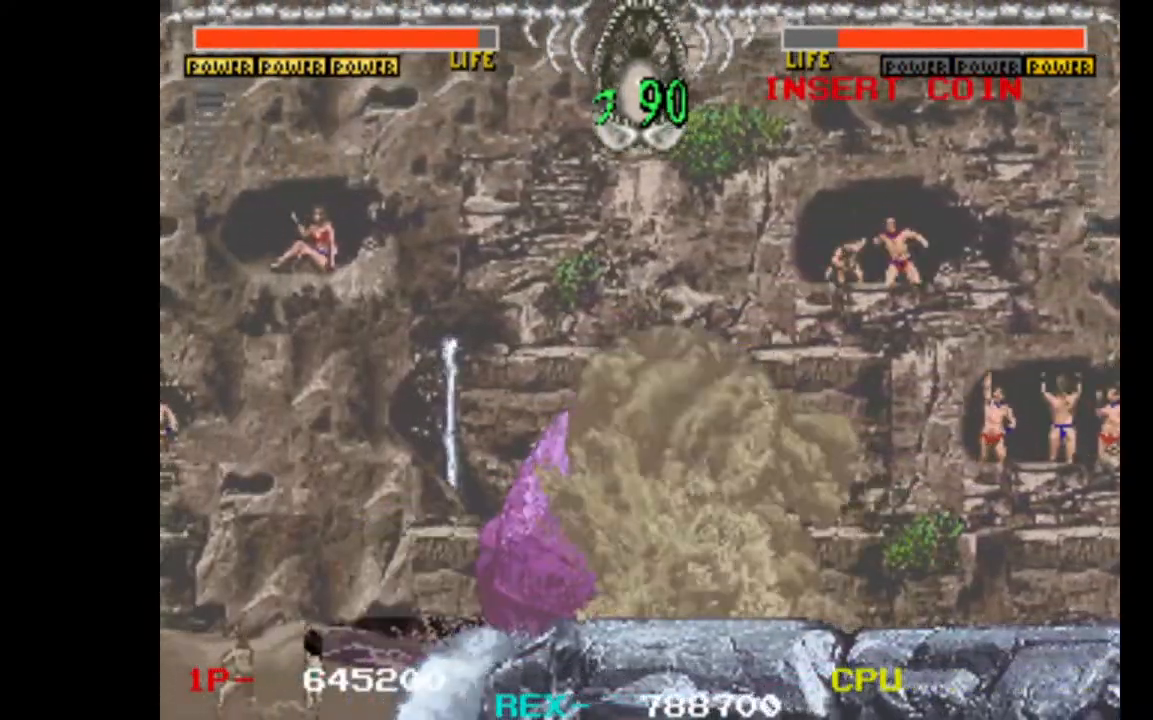
{"keys": ["right"], "events": [[83, "up", "down"], [217, "up", "up"], [317, "right", "down"]]}
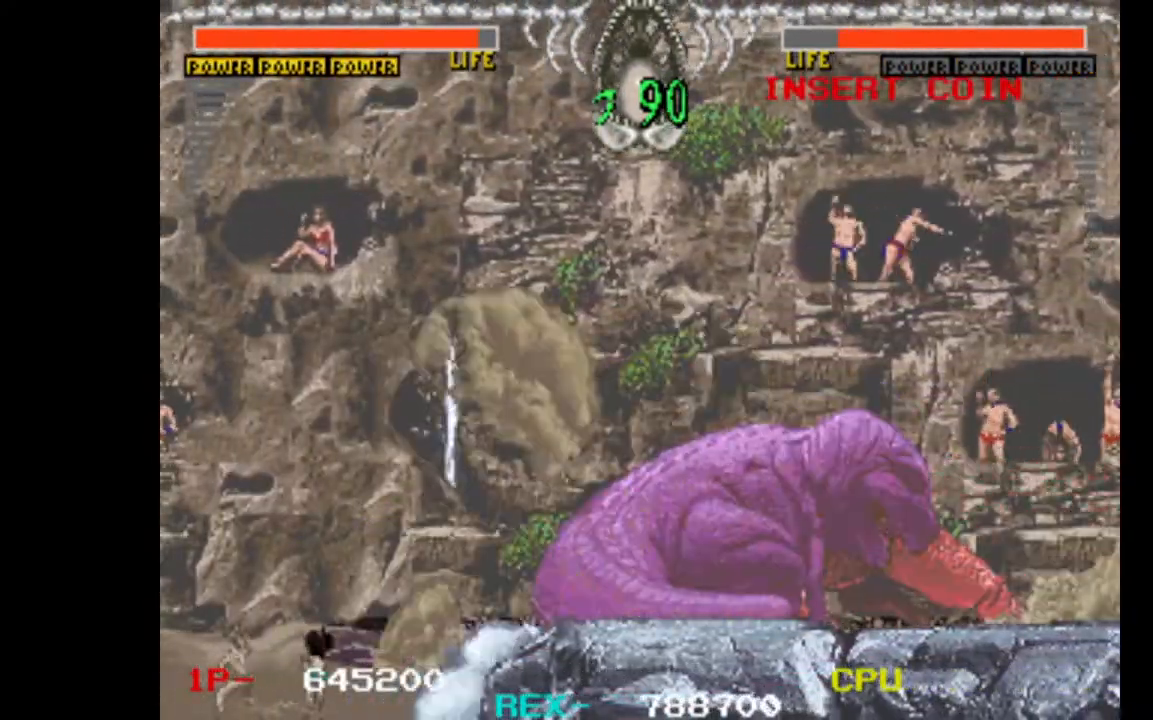
{"keys": [], "events": [[233, "right", "up"]]}
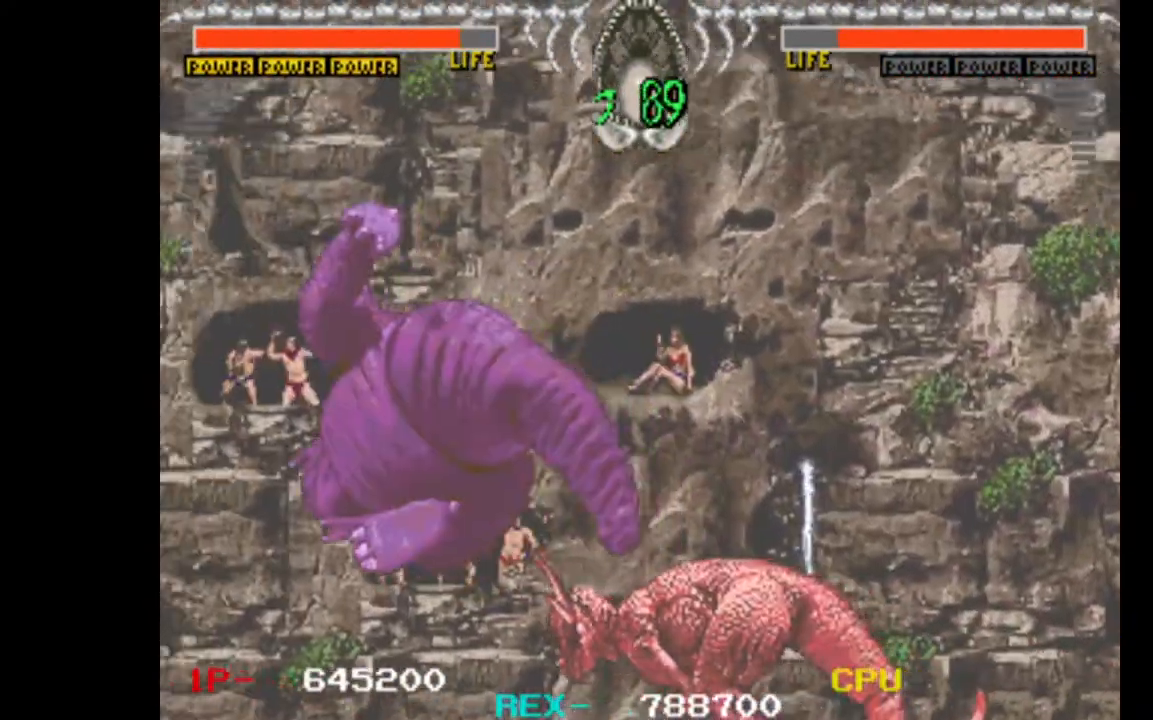
{"keys": [], "events": [[300, "right", "down"], [350, "up", "down"], [433, "right", "up"], [433, "up", "up"]]}
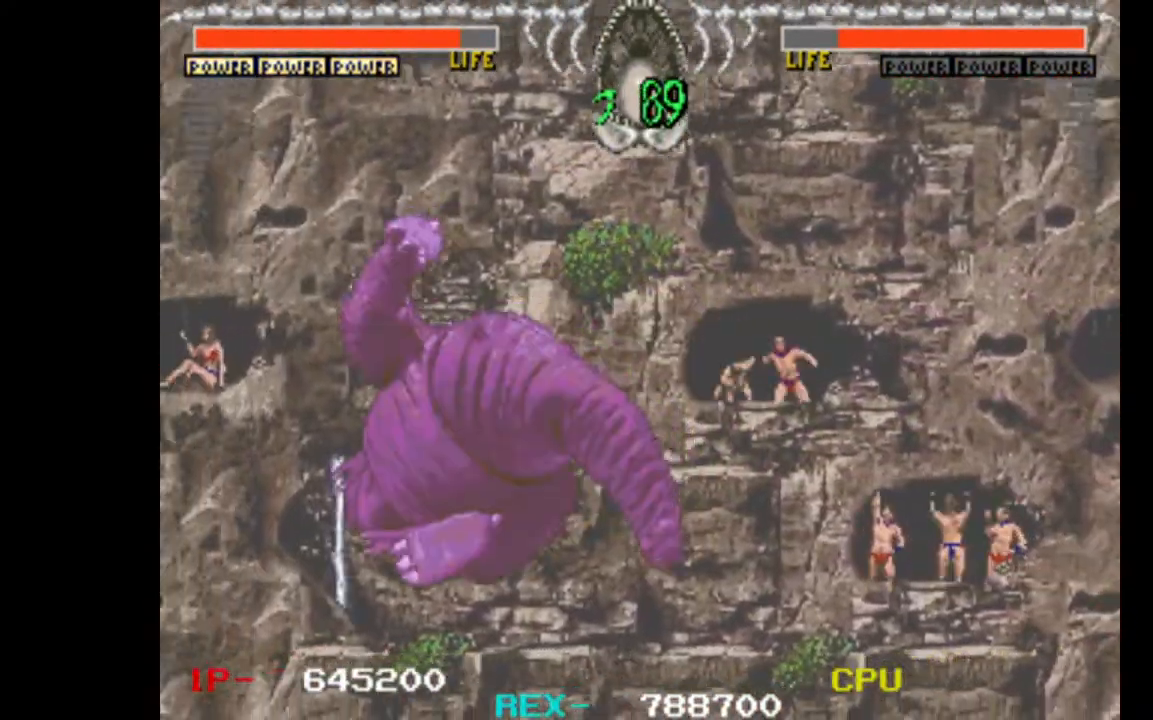
{"keys": ["up"], "events": [[33, "up", "down"], [133, "up", "up"], [267, "up", "down"], [367, "up", "up"], [450, "up", "down"]]}
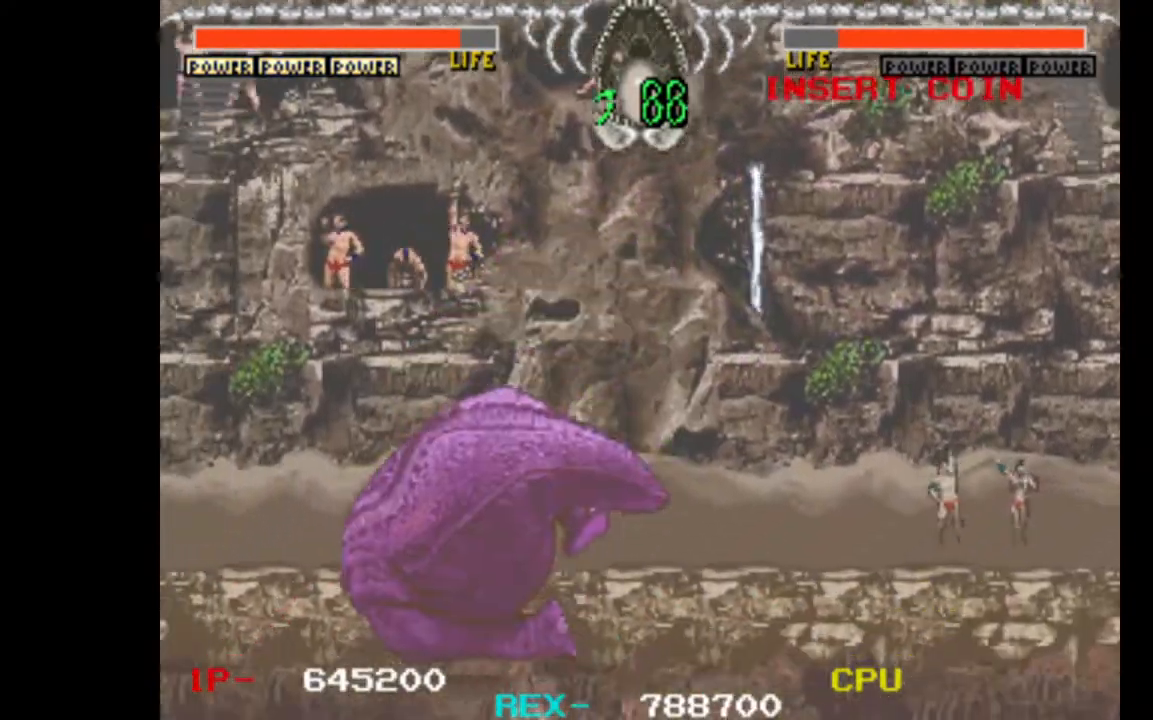
{"keys": [], "events": [[50, "up", "up"], [133, "up", "down"], [233, "up", "up"], [333, "up", "down"], [367, "up", "up"]]}
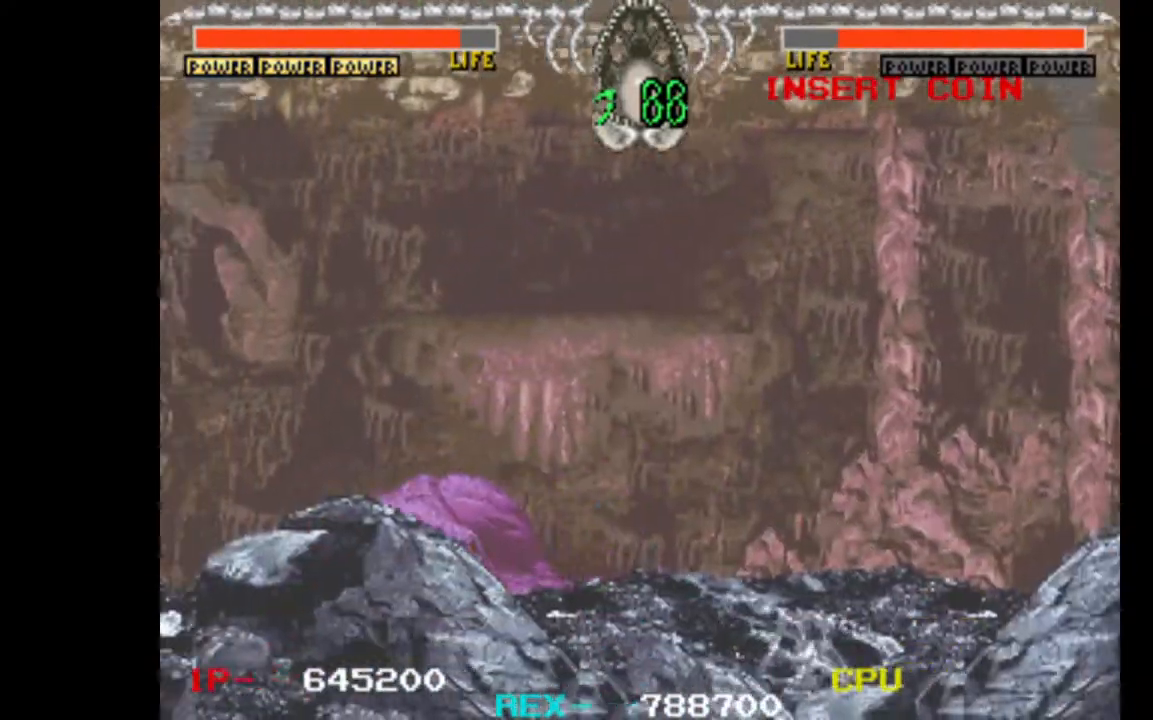
{"keys": ["up"], "events": [[17, "up", "down"], [67, "up", "up"], [150, "up", "down"], [200, "up", "up"], [300, "up", "down"], [383, "up", "up"], [483, "up", "down"]]}
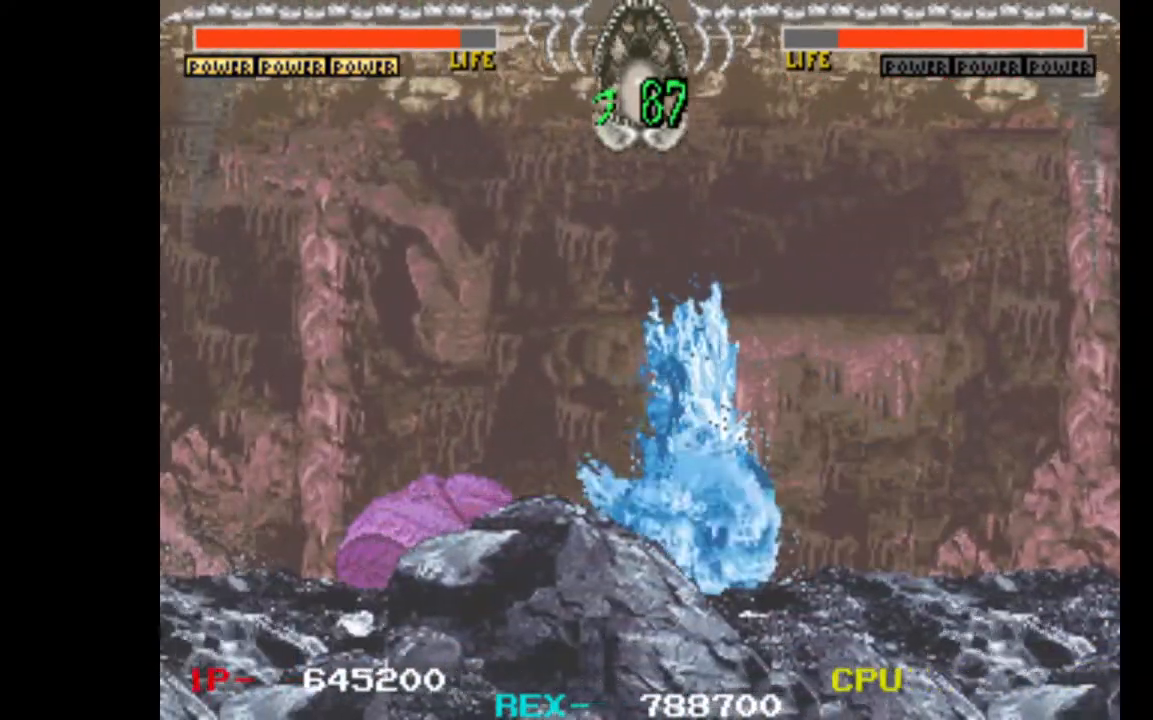
{"keys": ["up"], "events": [[33, "up", "up"], [117, "up", "down"], [267, "up", "up"], [317, "up", "down"], [400, "up", "up"], [500, "up", "down"]]}
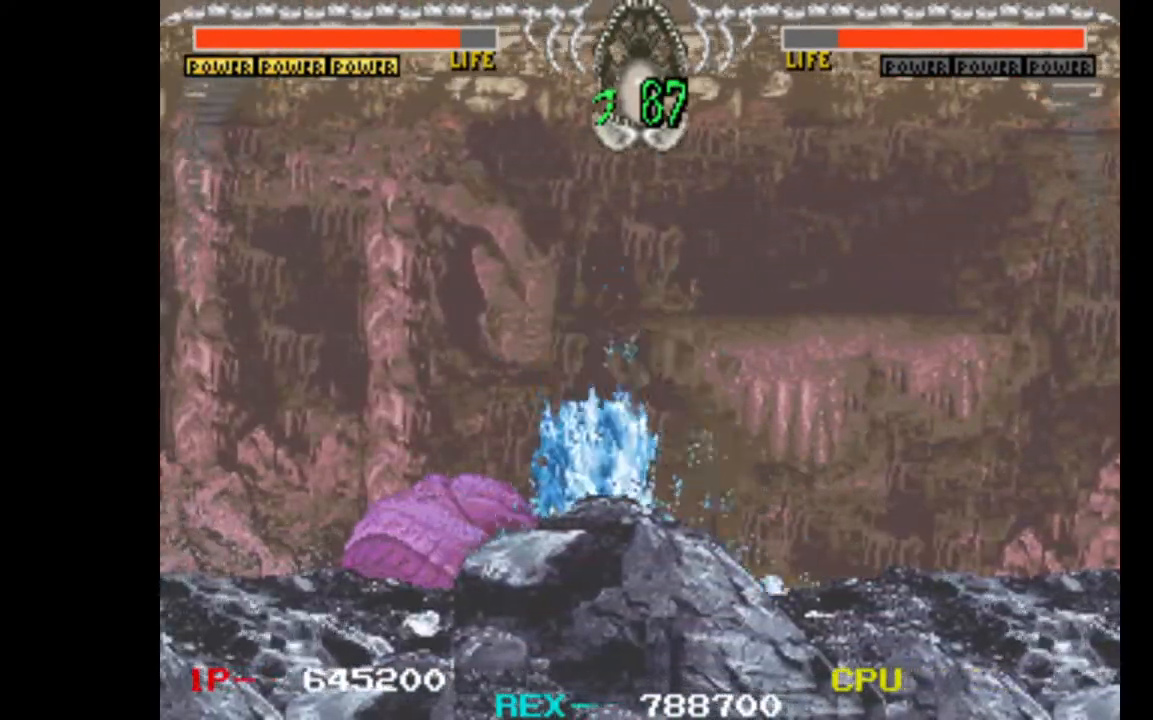
{"keys": ["left"], "events": [[183, "up", "up"], [233, "up", "down"], [367, "up", "up"], [417, "left", "down"]]}
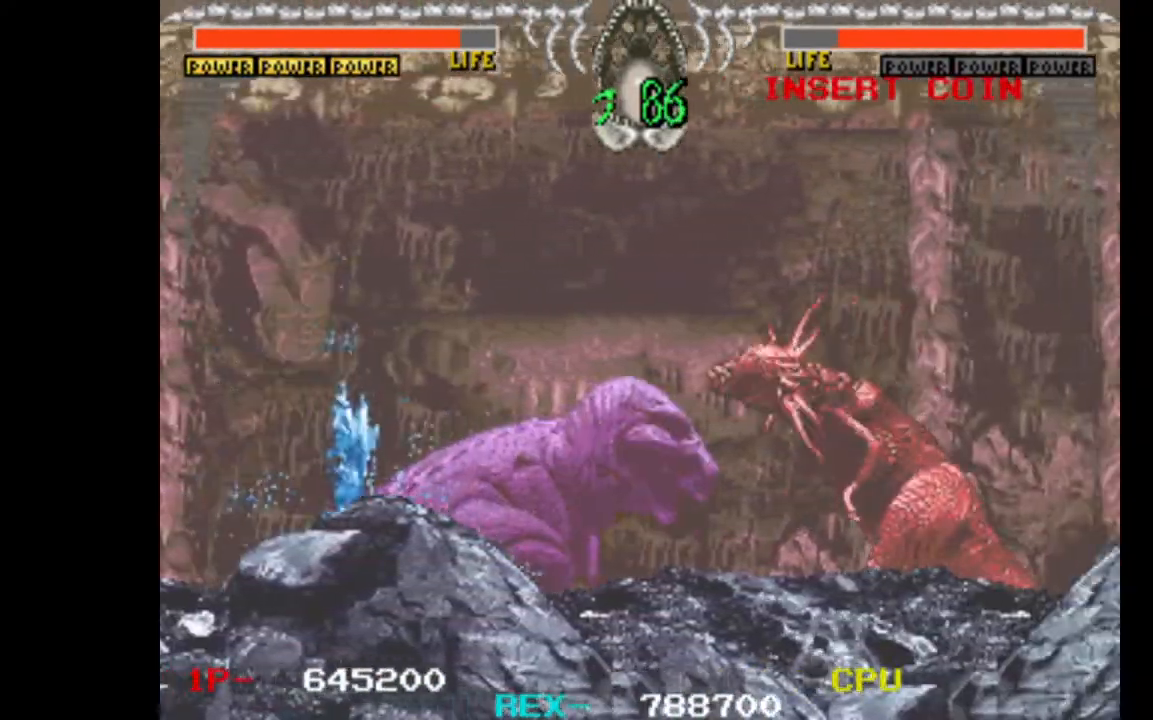
{"keys": ["left"], "events": []}
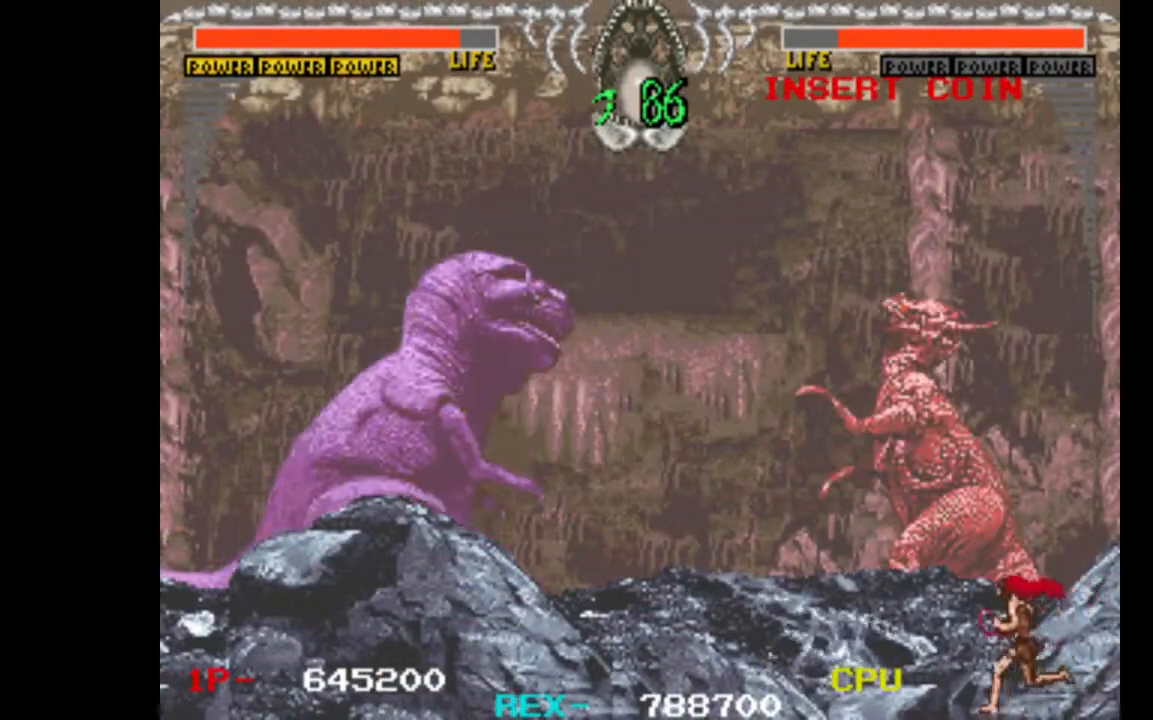
{"keys": ["left"], "events": []}
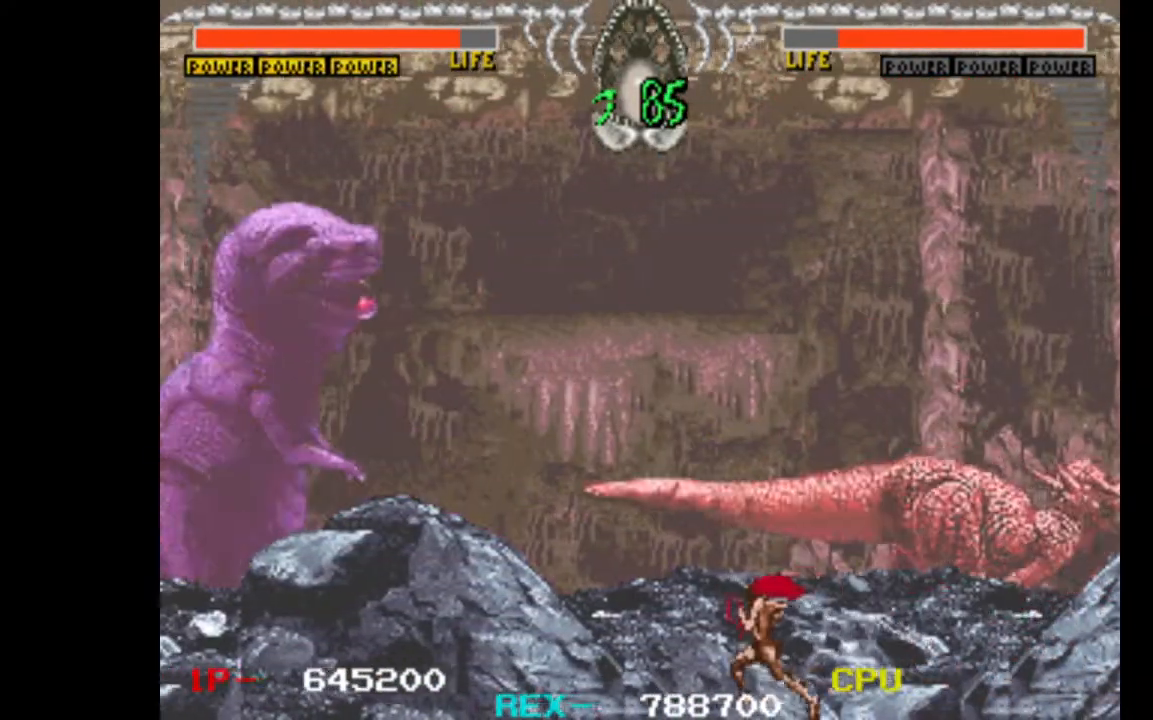
{"keys": ["left", "up"], "events": [[467, "up", "down"]]}
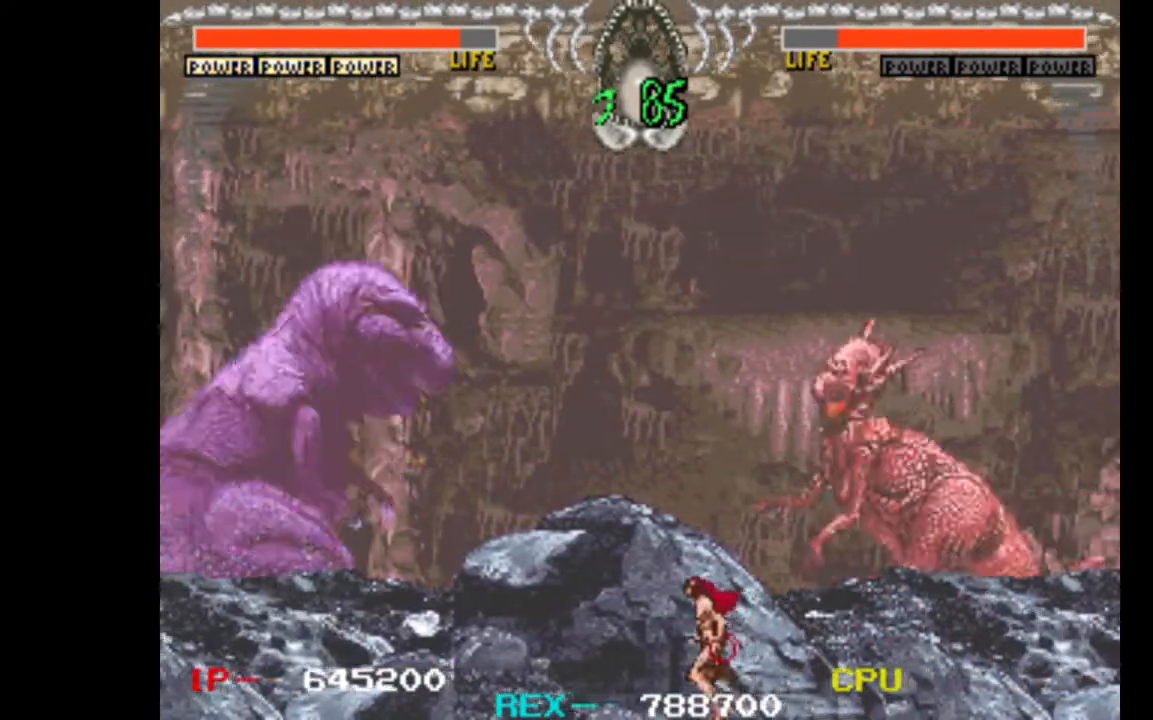
{"keys": [], "events": [[17, "left", "up"], [50, "left", "down"], [150, "down", "down"], [150, "up", "up"], [200, "left", "up"], [200, "w", "down"], [250, "down", "up"], [433, "w", "up"]]}
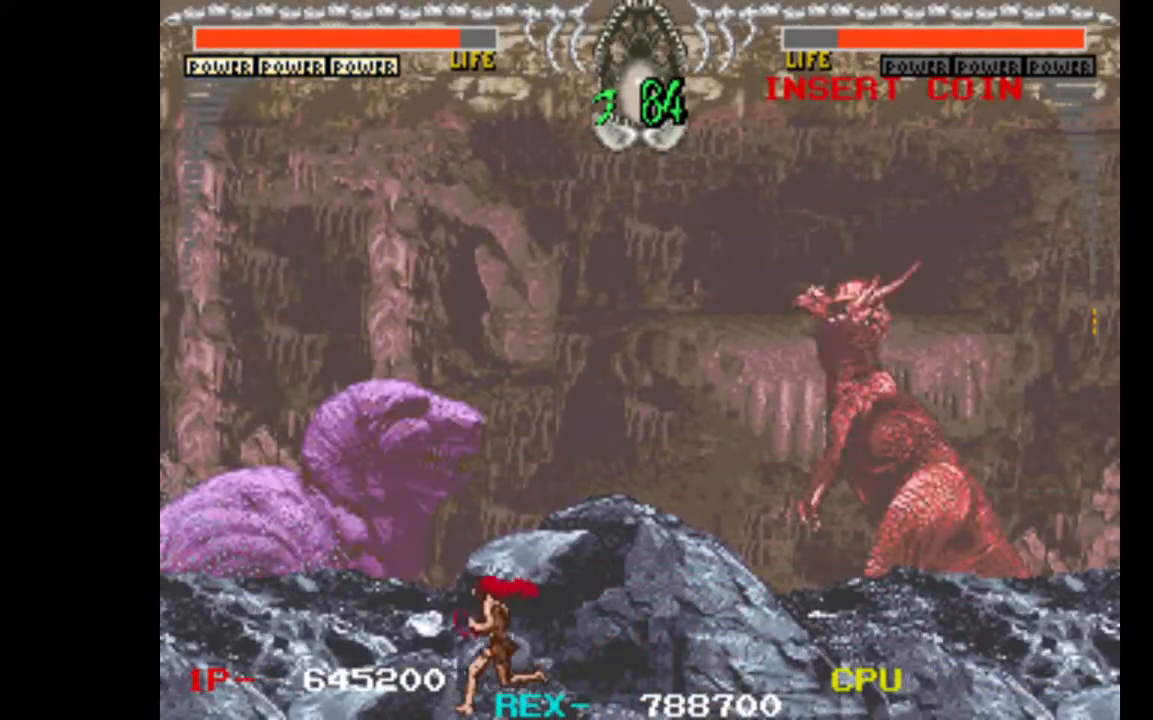
{"keys": ["right"], "events": [[167, "right", "down"]]}
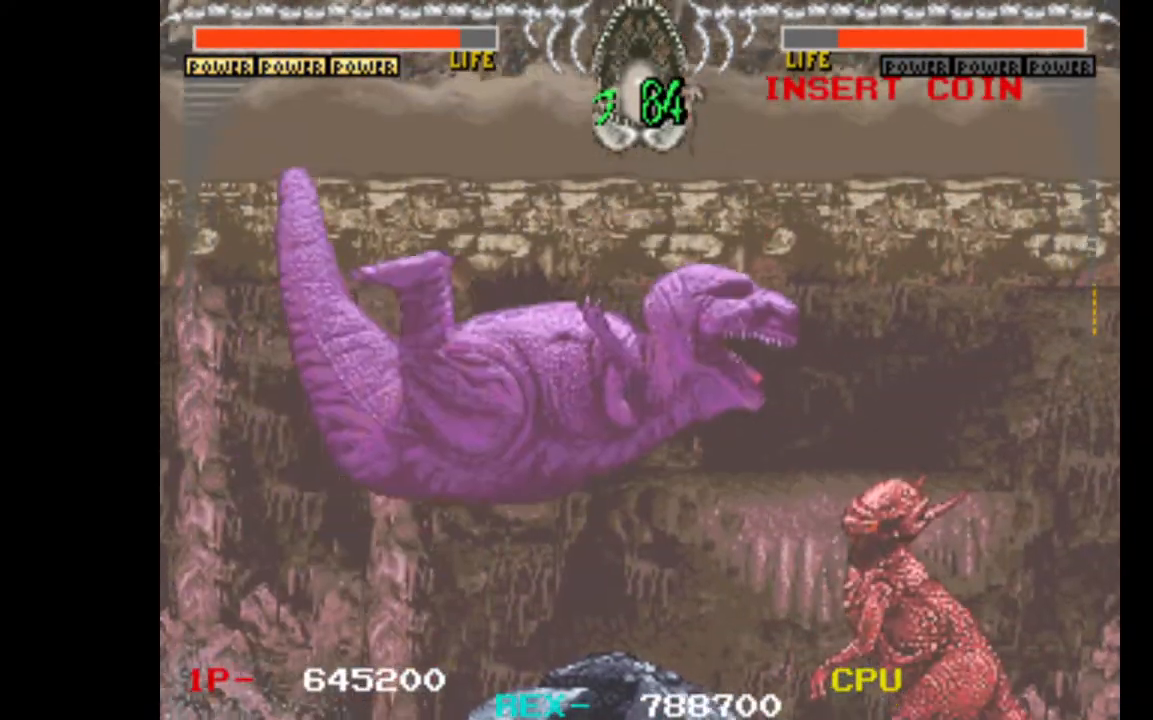
{"keys": ["right"], "events": []}
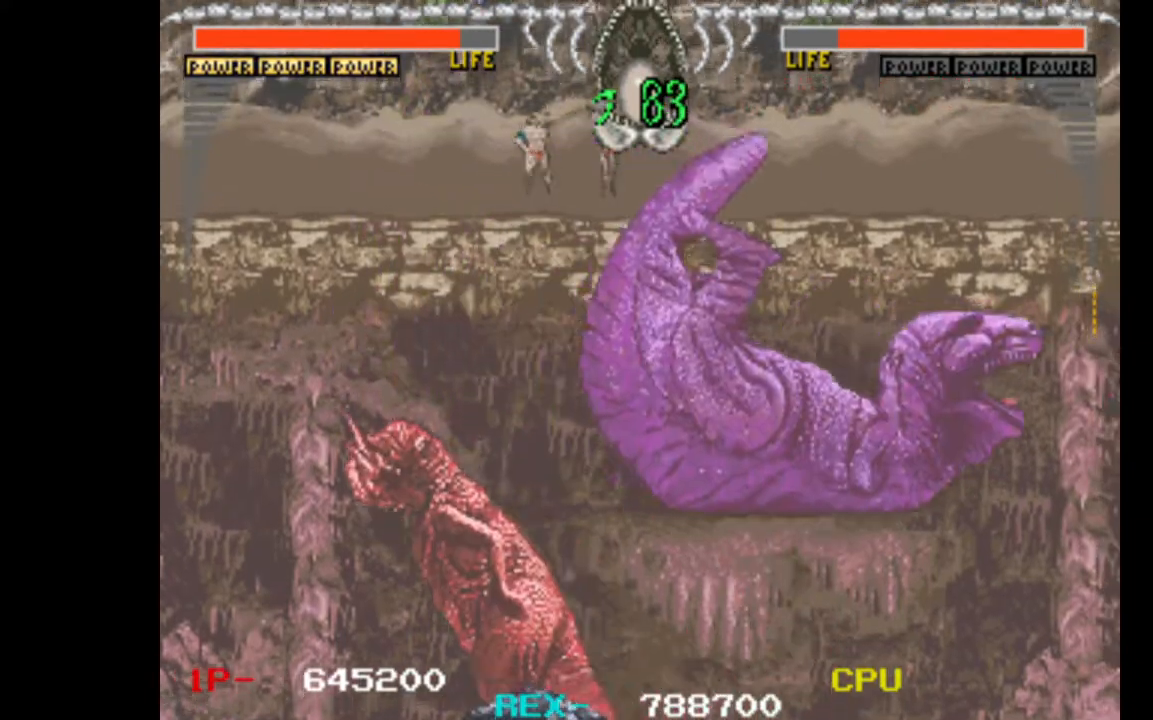
{"keys": ["right"], "events": []}
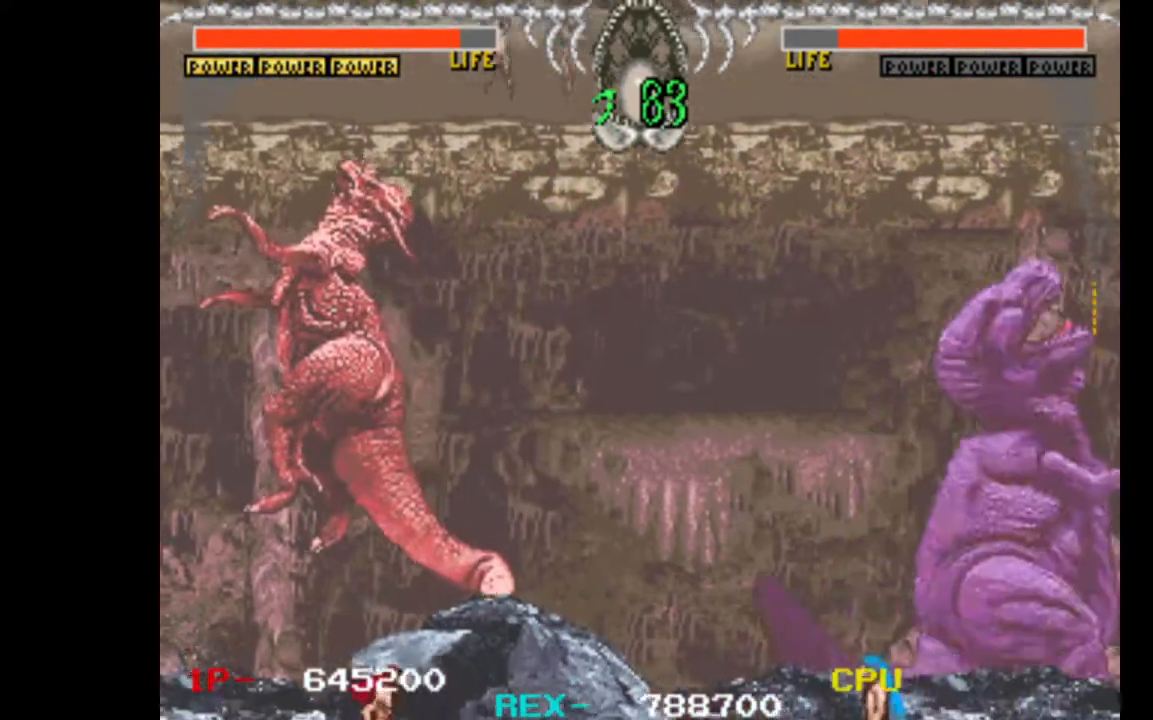
{"keys": ["right"], "events": []}